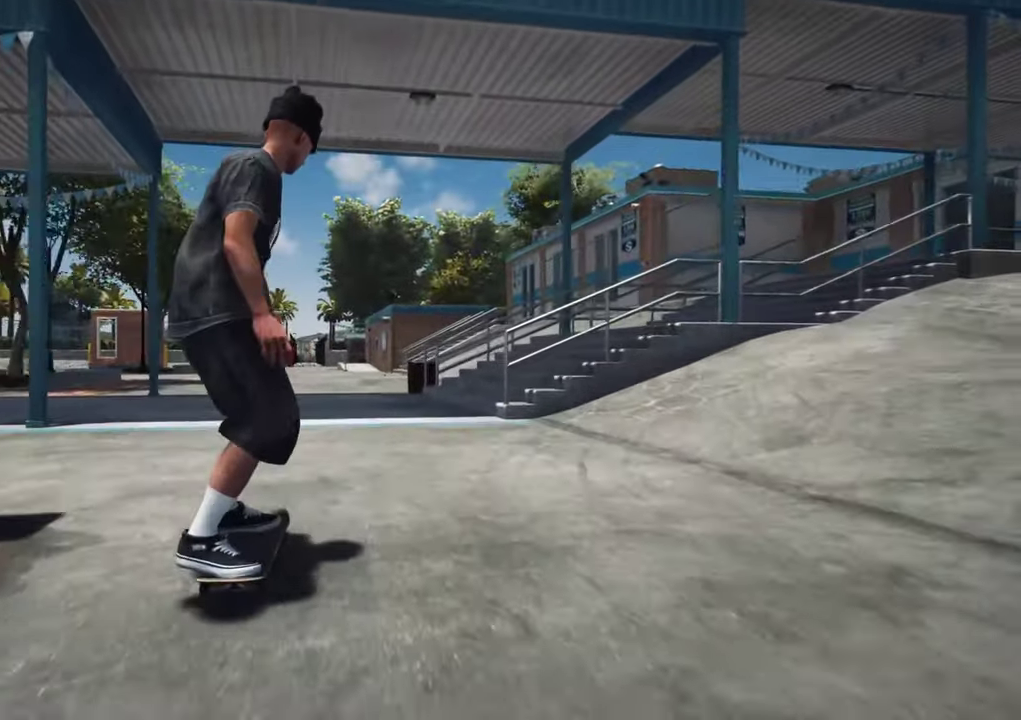
Gameplay with a controller (Xbox layout); each line is a JSON object with the inputs held at the frame after it (dt_ms = milliseconds from this image to that frame). "events" lists button and stick changes between this image and that frame as [ms after this image, input, new state], when the widget could be followed in between. This overlay highlights the sticks when they move; stick clicks (L3 R3) are not distinguishable. Not read: L3 R3.
{"dt_ms": 600, "buttons": [], "left_stick": "center", "right_stick": "center", "events": []}
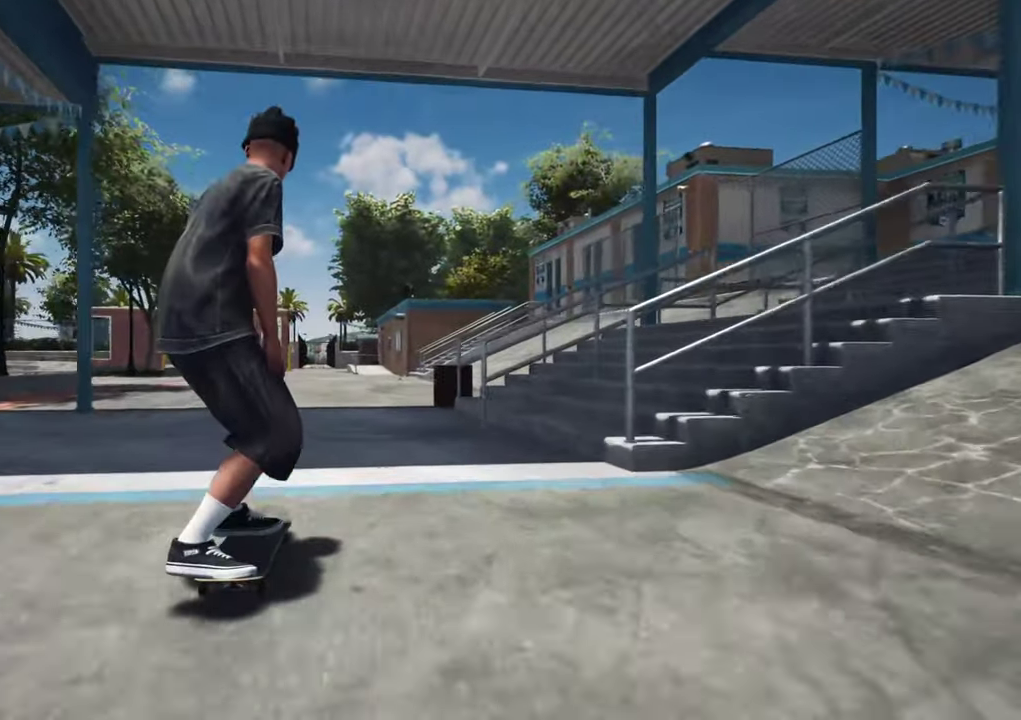
{"dt_ms": 500, "buttons": ["L2"], "left_stick": "center", "right_stick": "center"}
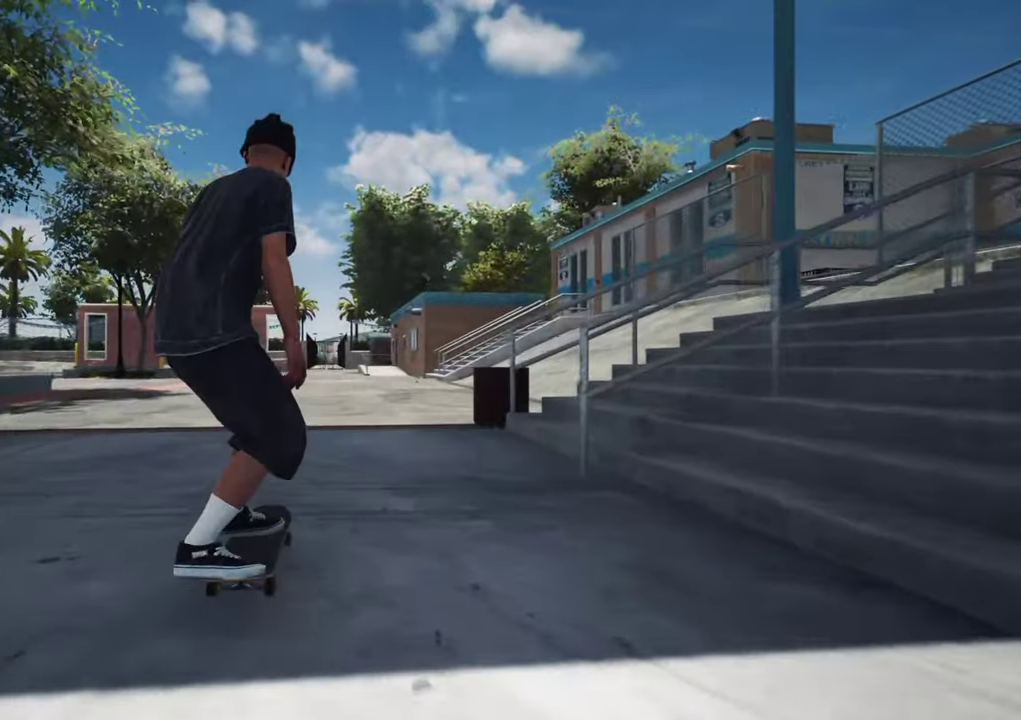
{"dt_ms": 400, "buttons": ["R2"], "left_stick": "center", "right_stick": "center"}
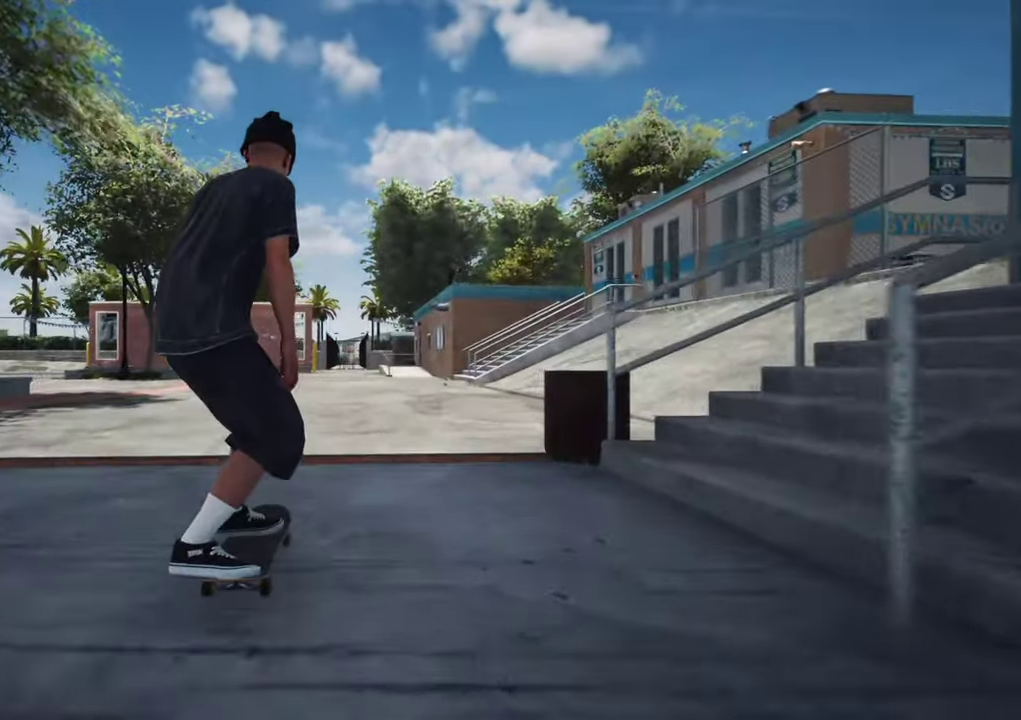
{"dt_ms": 600, "buttons": [], "left_stick": "center", "right_stick": "center"}
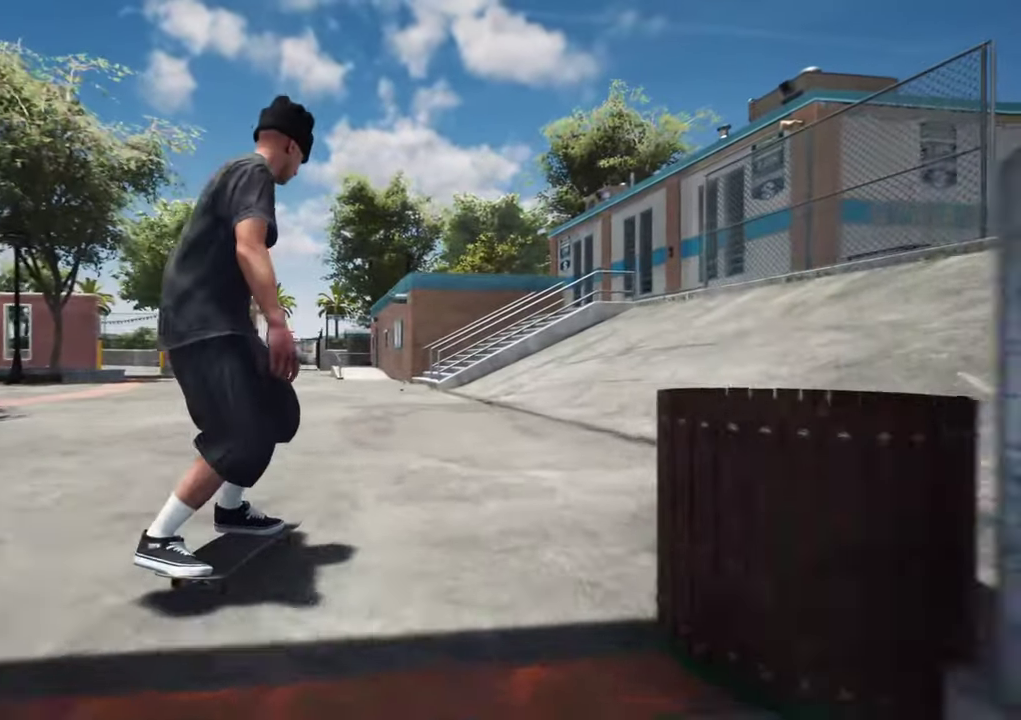
{"dt_ms": 400, "buttons": [], "left_stick": "center", "right_stick": "center", "events": [[33, "L2", "down"], [183, "L2", "up"], [250, "L2", "down"], [283, "DPAD_LEFT", "down"], [383, "DPAD_LEFT", "up"], [400, "L2", "up"]]}
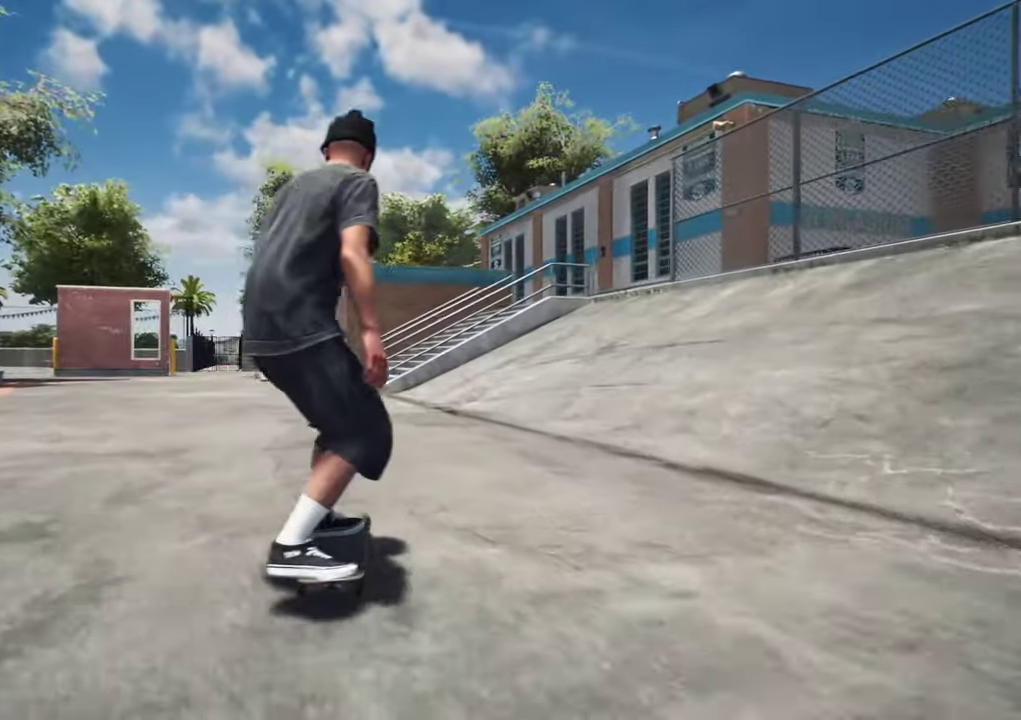
{"dt_ms": 700, "buttons": [], "left_stick": "up", "right_stick": "center", "events": [[167, "L2", "down"], [383, "L2", "up"], [467, "L2", "down"], [550, "L2", "up"], [600, "left_stick", "up"]]}
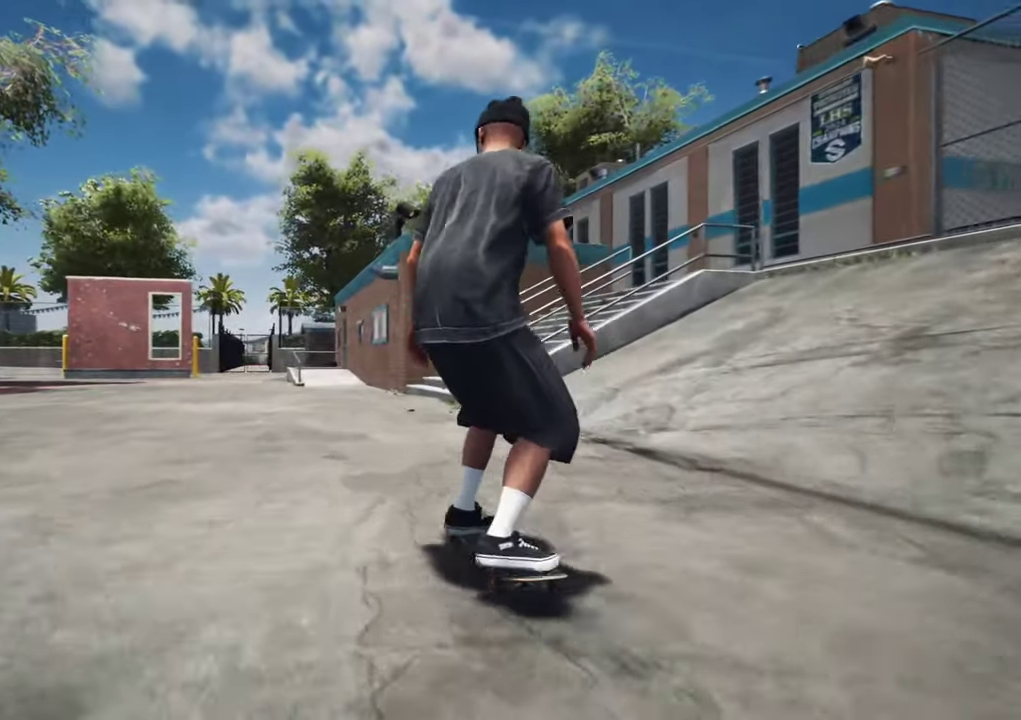
{"dt_ms": 400, "buttons": ["L2"], "left_stick": "up", "right_stick": "down-left", "events": [[350, "right_stick", "down-left"], [383, "L2", "down"]]}
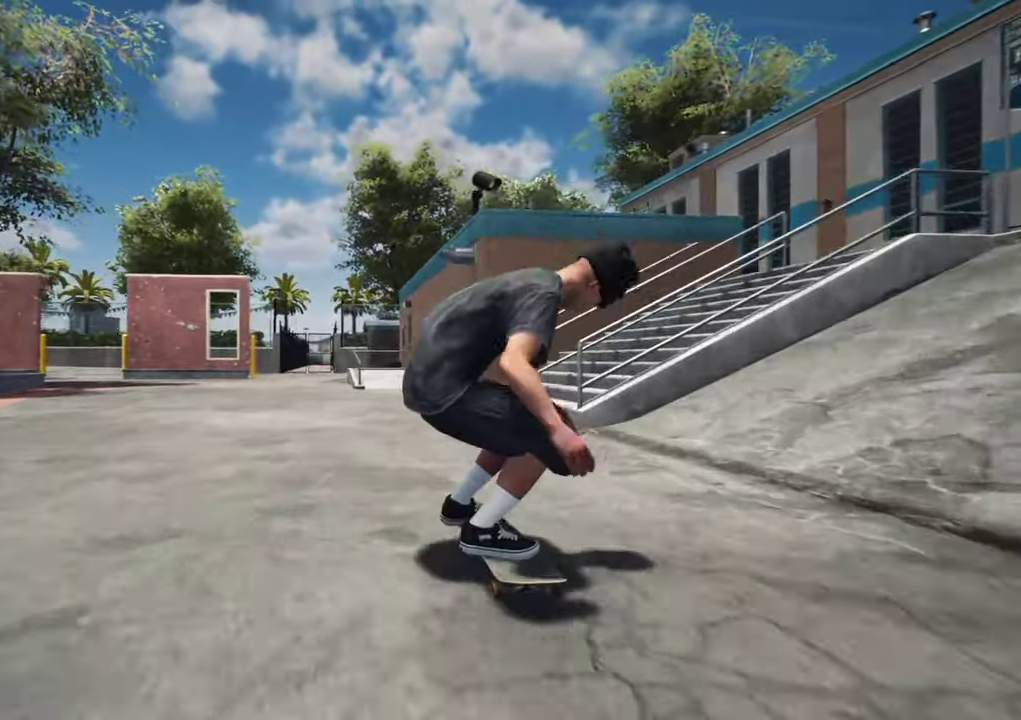
{"dt_ms": 500, "buttons": ["L2"], "left_stick": "down", "right_stick": "center", "events": [[33, "left_stick", "center"], [83, "right_stick", "center"], [250, "L2", "up"], [450, "L2", "down"], [483, "left_stick", "down"]]}
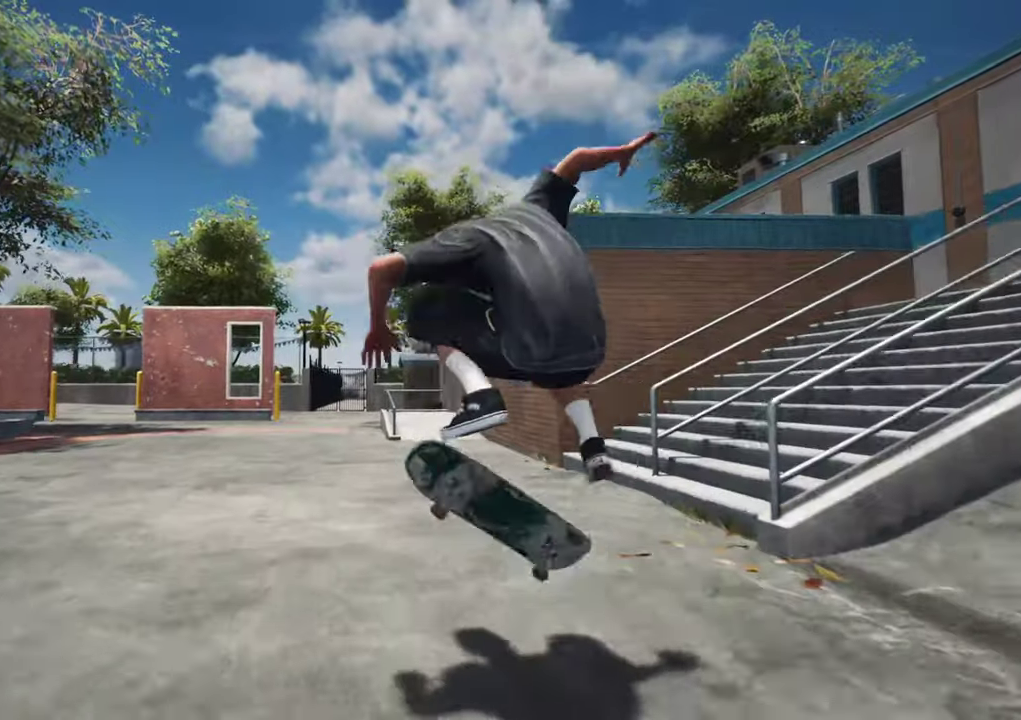
{"dt_ms": 700, "buttons": [], "left_stick": "center", "right_stick": "center", "events": [[83, "L2", "up"], [233, "L2", "down"], [250, "left_stick", "center"], [667, "L2", "up"]]}
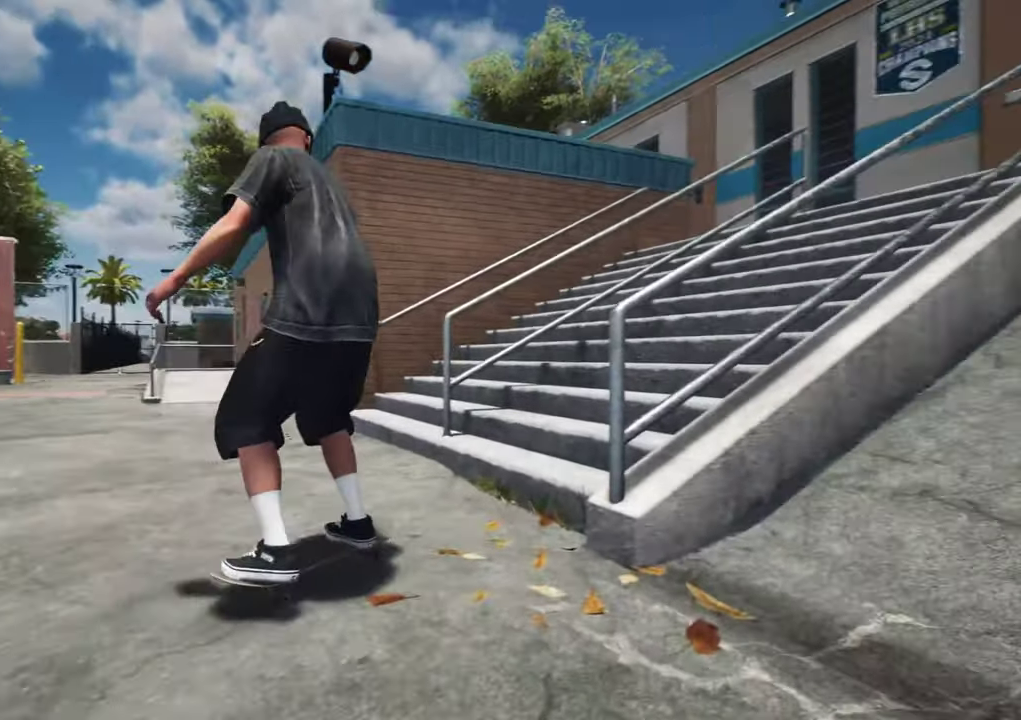
{"dt_ms": 300, "buttons": [], "left_stick": "center", "right_stick": "center", "events": []}
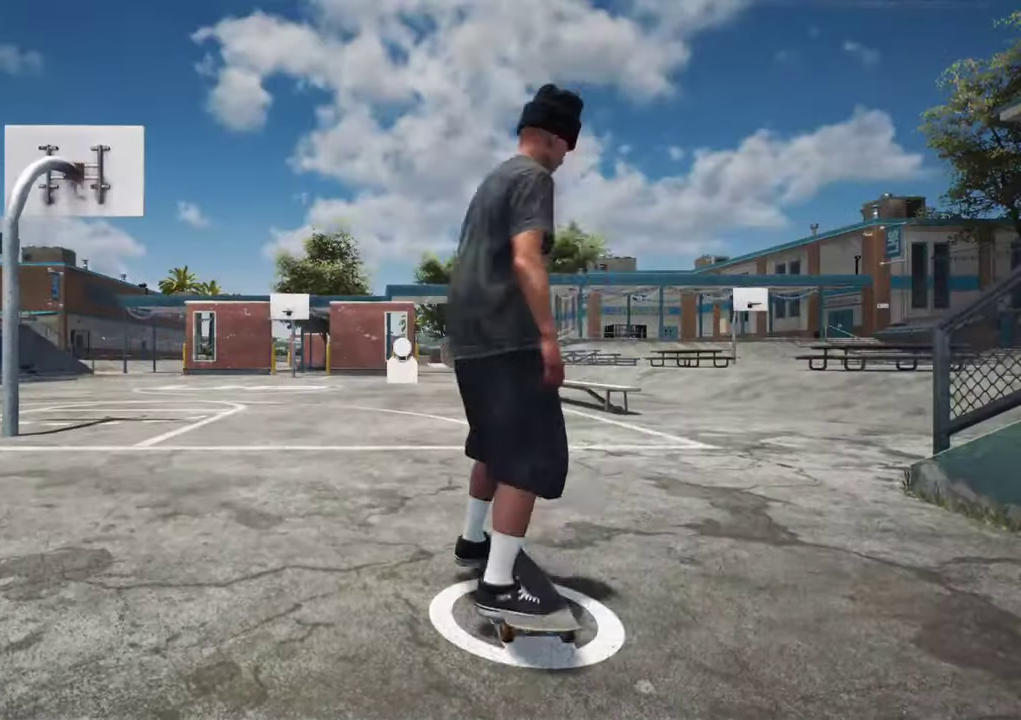
{"dt_ms": 400, "buttons": [], "left_stick": "center", "right_stick": "center", "events": [[250, "Y", "down"], [367, "Y", "up"]]}
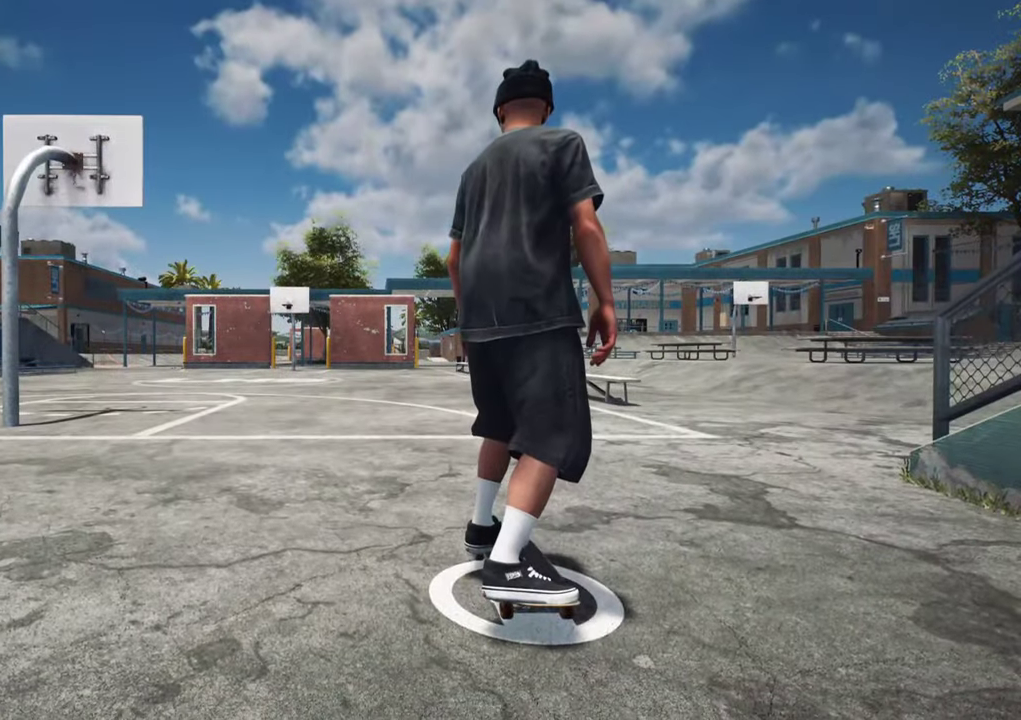
{"dt_ms": 700, "buttons": [], "left_stick": "up", "right_stick": "center", "events": [[33, "left_stick", "up"], [167, "right_stick", "right"], [233, "left_stick", "up-right"], [350, "left_stick", "up"], [567, "right_stick", "center"]]}
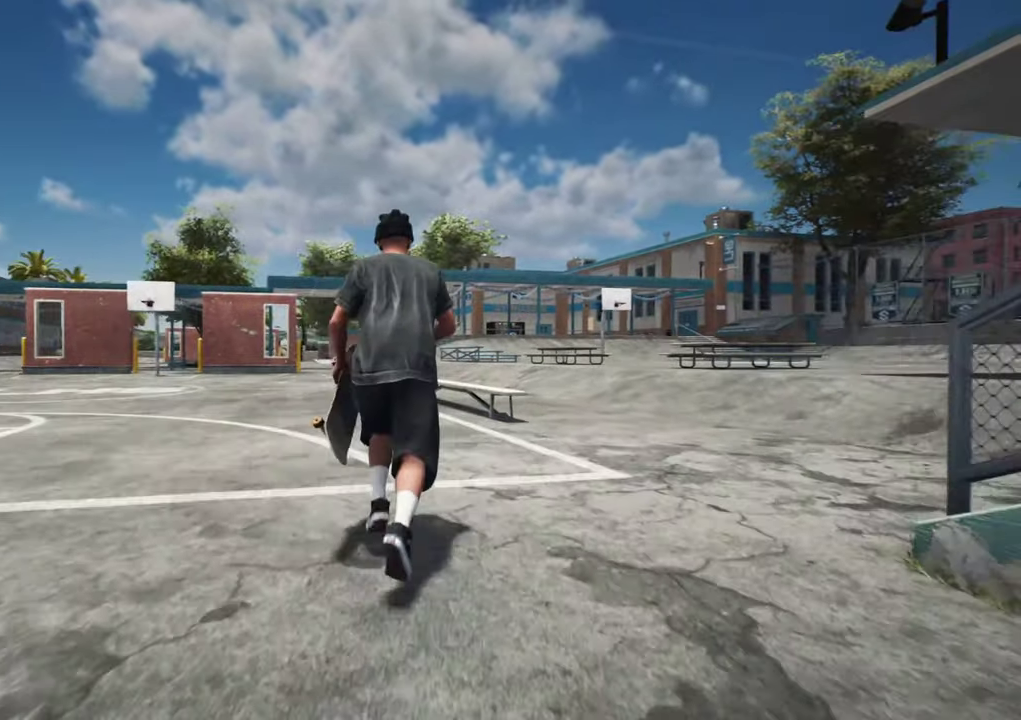
{"dt_ms": 400, "buttons": [], "left_stick": "up-right", "right_stick": "right", "events": [[17, "right_stick", "left"], [167, "right_stick", "center"], [200, "left_stick", "up-right"], [333, "right_stick", "right"]]}